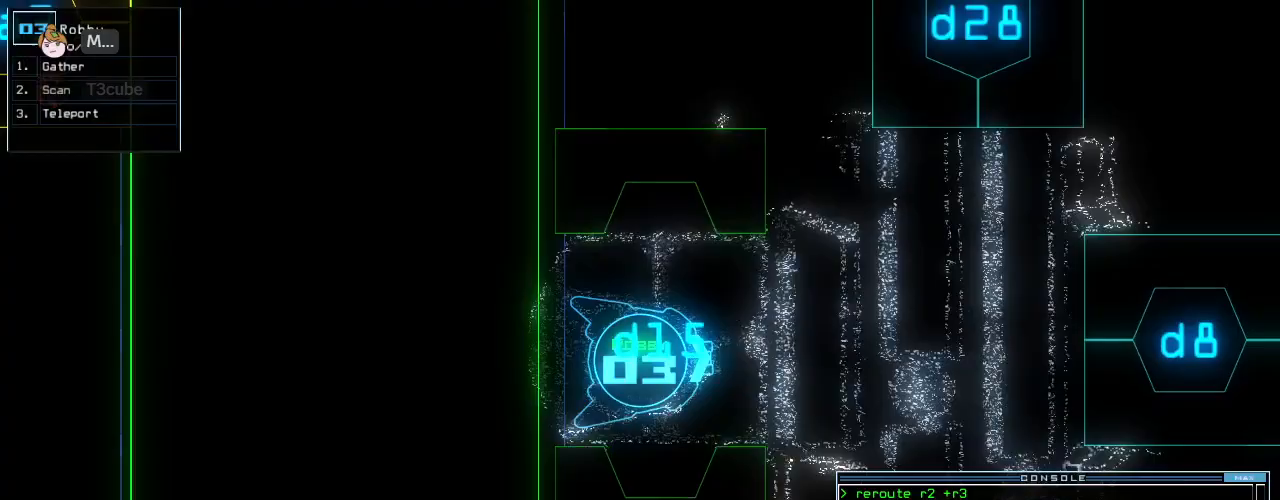
Gameplay with keyboard; each line is a JSON object with the keys held at the frame after it. "events" lists presses ("down") and releases ("up") of ".", "0", "1", "2", "3", "4", "5", "6", "7", "8", "9", "a", "b", "backspace", "c", "caps_lock", "comma", "ctrl_l", "ctrl_r", "d", "down", "e", "equals", "escape", "f", "f10", "g", "i", "j", "k", "l", "left", "m", "minus", "n", "o", "p", "q", "quote", "r", "return", "right", "s", "semicolon", "shift_l", "shift_r", "space", "t", "tab", "tilde", "u", "up", "v", "w", "x", "y" and "z" between this image and that frame as [ms after this image, input, new state], when the widget could be followed in between. No other keys are recorded. Mouse input is not recorded. Not read: h.
{"keys": ["up"], "events": [[42, "up", "down"], [125, "up", "up"], [208, "up", "down"], [271, "up", "up"], [354, "up", "down"], [438, "up", "up"], [500, "up", "down"]]}
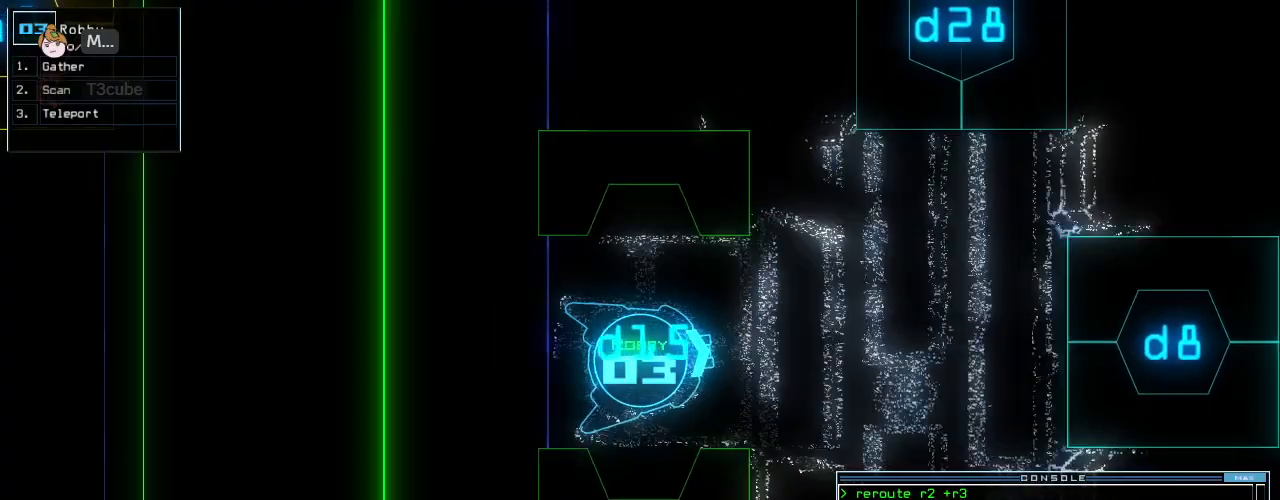
{"keys": ["c", "up"], "events": [[62, "up", "up"], [125, "up", "down"], [312, "s", "down"], [396, "s", "up"], [479, "c", "down"]]}
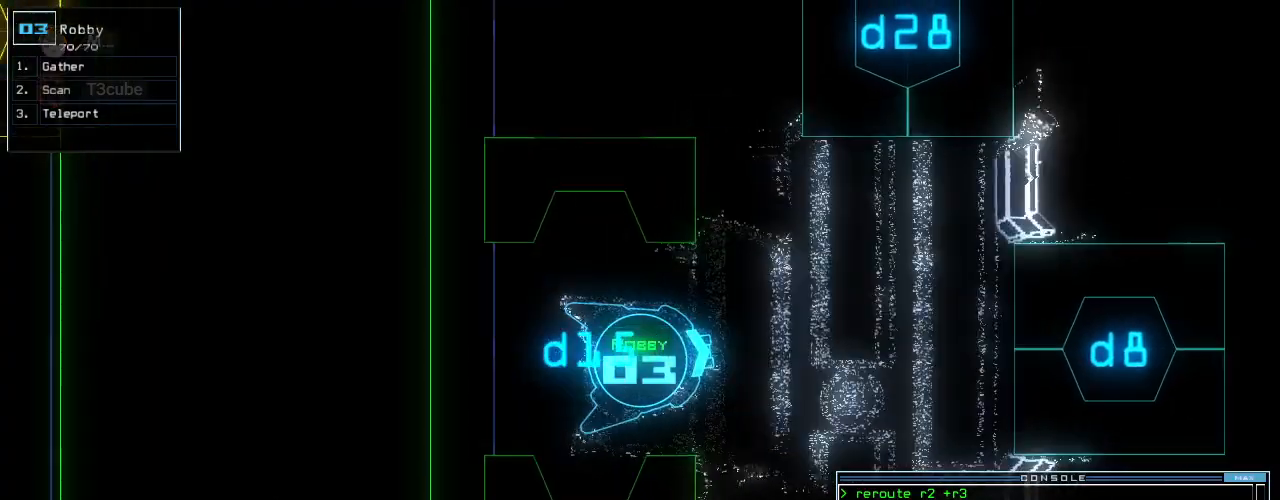
{"keys": ["down"], "events": [[62, "c", "up"], [104, "return", "down"], [146, "up", "up"], [167, "return", "up"], [229, "down", "down"]]}
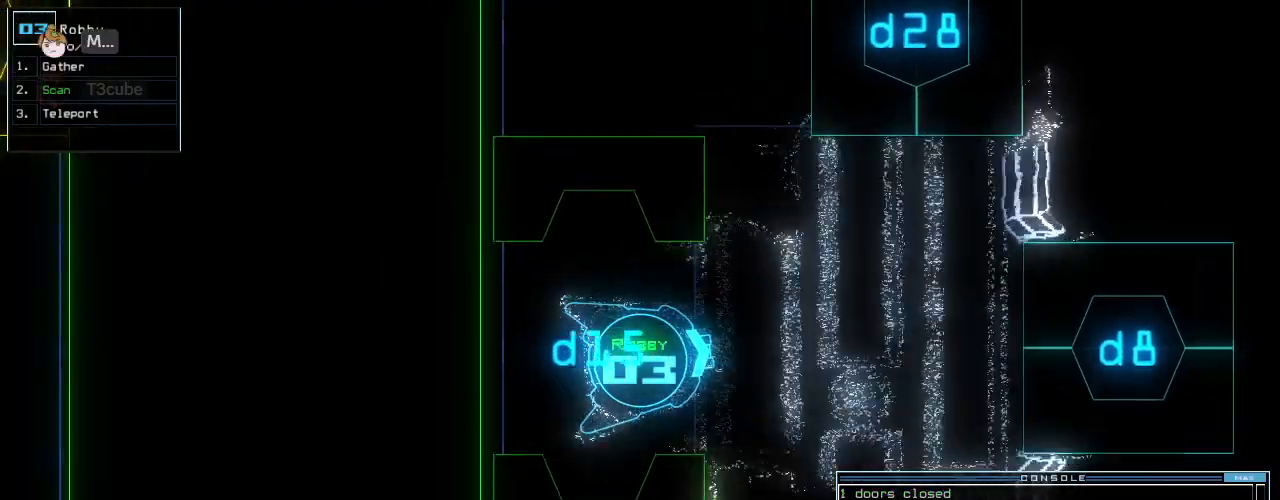
{"keys": ["down"], "events": []}
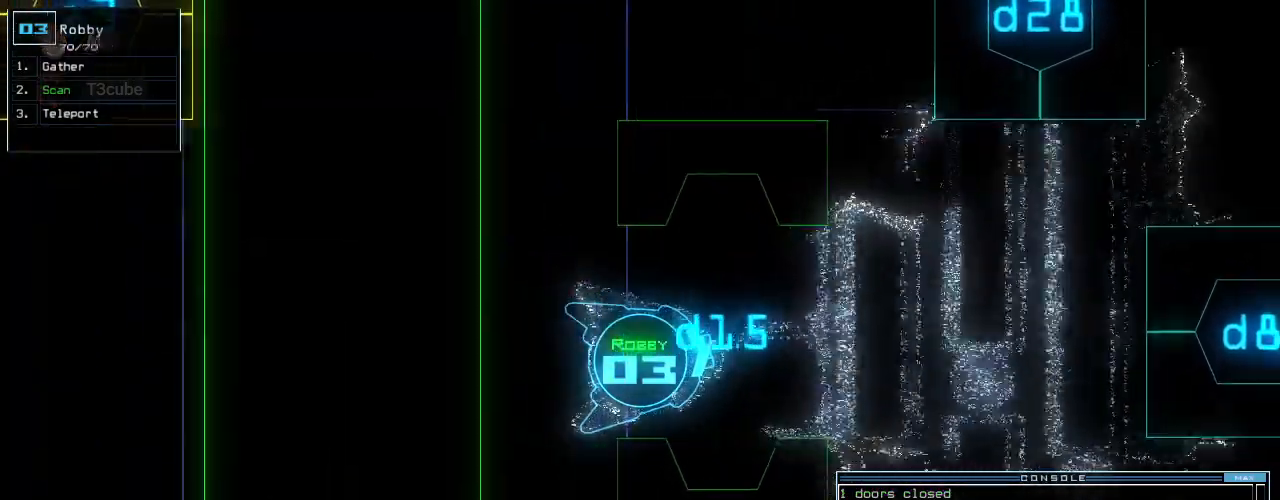
{"keys": ["down"], "events": [[104, "right", "down"], [229, "c", "down"], [250, "right", "up"], [271, "c", "up"], [354, "c", "down"], [396, "return", "down"], [417, "c", "up"], [458, "return", "up"]]}